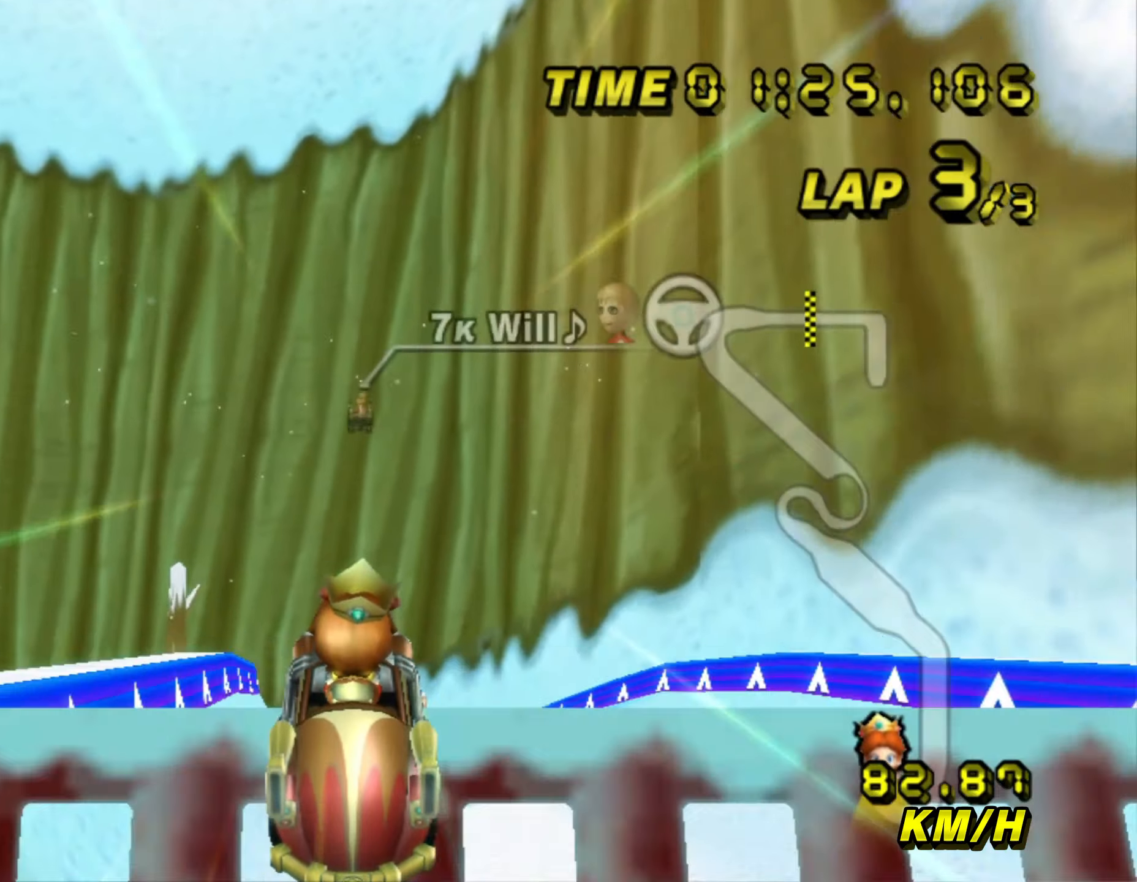
Gameplay with a controller (Nintendo layout); each line is a JSON object with the inputs held at the frame after it (dt_ms = milliseconds from this image to that frame). "events" lists button and stick changes between this image and that frame as [ms after this image, input, new state], when the widget could be followed in between. Not read: L3 R3.
{"dt_ms": 500, "buttons": ["A"], "left_stick": "up", "events": []}
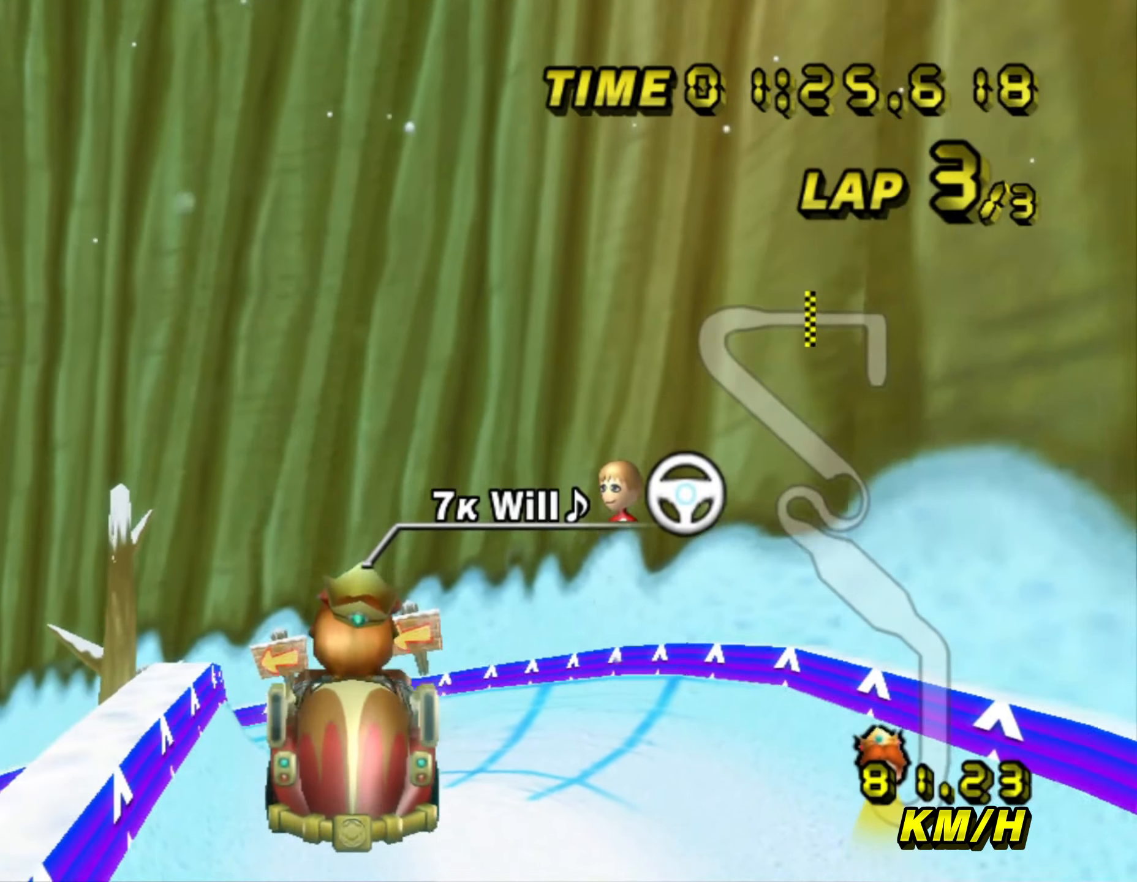
{"dt_ms": 500, "buttons": ["A"], "left_stick": "down", "events": [[350, "left_stick", "center"], [400, "left_stick", "down"]]}
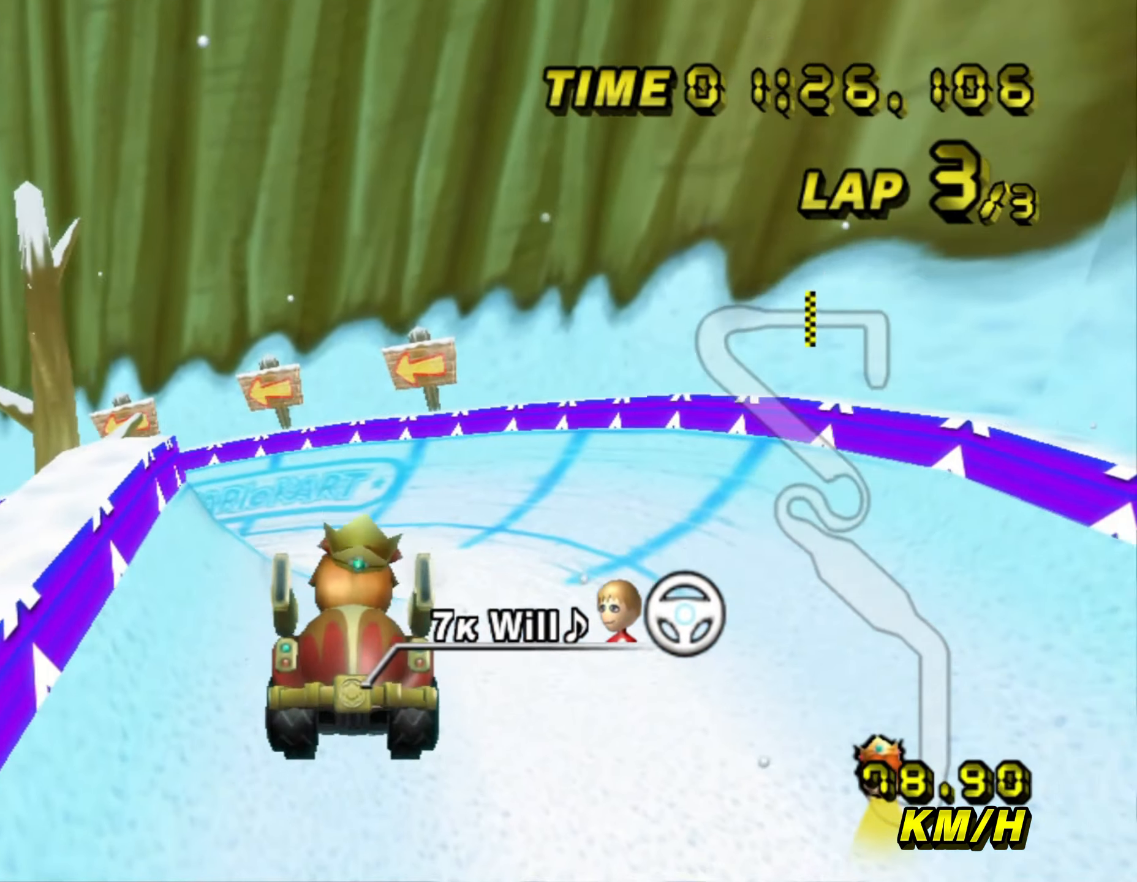
{"dt_ms": 500, "buttons": ["A", "B"], "left_stick": "right", "events": [[434, "left_stick", "right"], [484, "B", "down"]]}
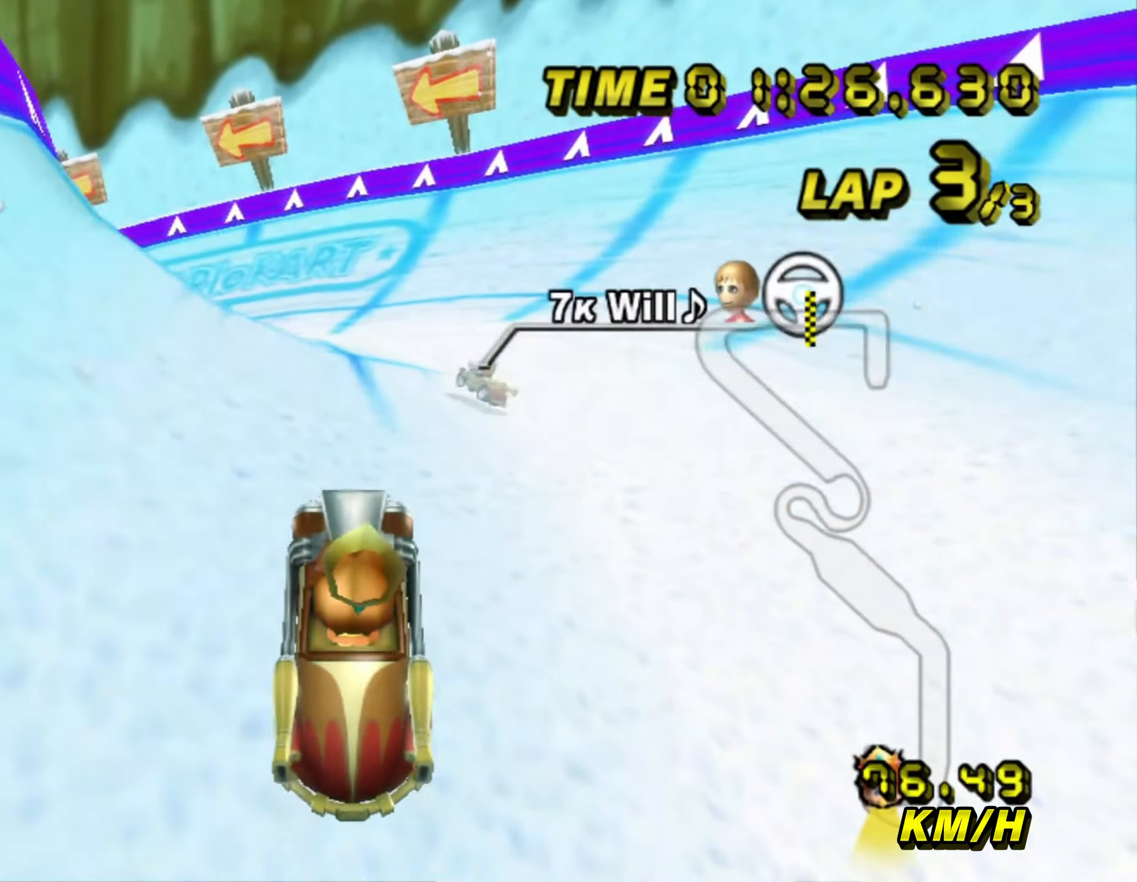
{"dt_ms": 500, "buttons": ["A", "B"], "left_stick": "left", "events": [[17, "left_stick", "up-right"], [167, "left_stick", "left"], [334, "B", "up"], [384, "B", "down"]]}
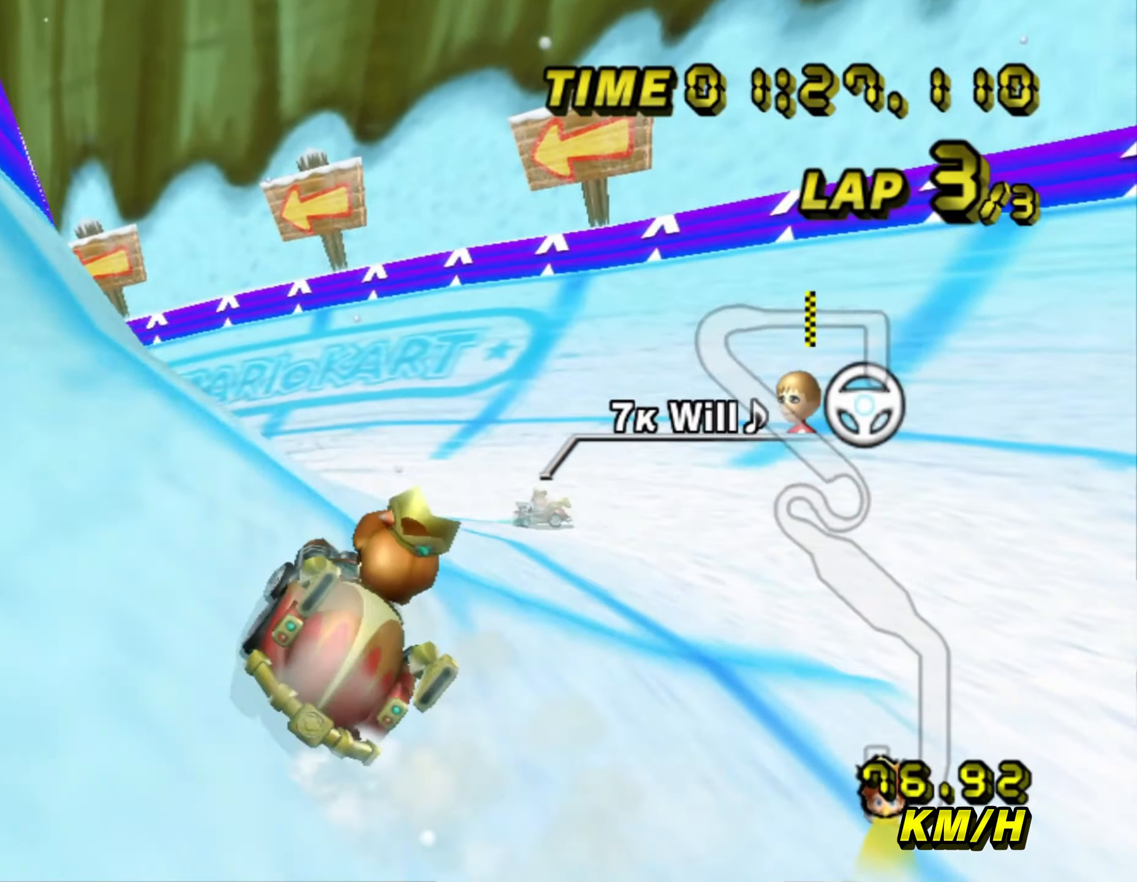
{"dt_ms": 500, "buttons": ["A", "B"], "left_stick": "left", "events": []}
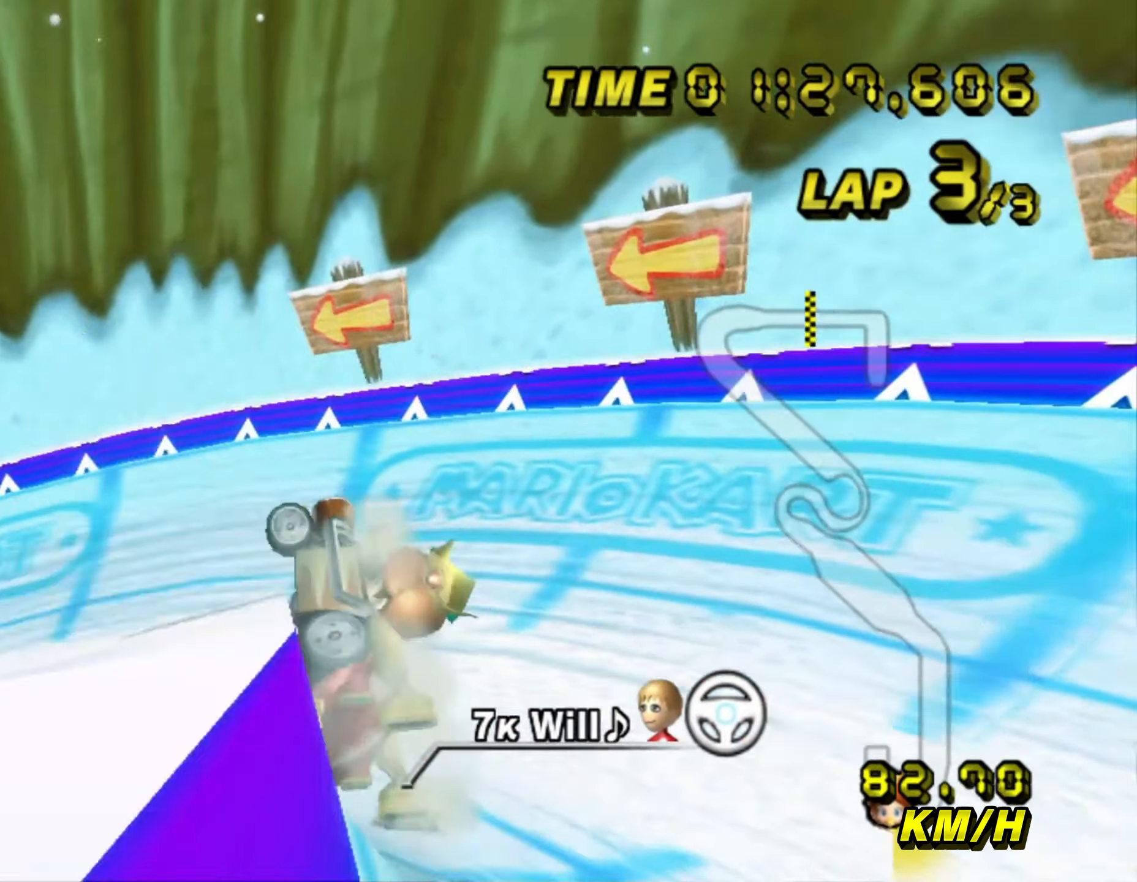
{"dt_ms": 500, "buttons": ["A"], "left_stick": "left", "events": [[434, "B", "up"]]}
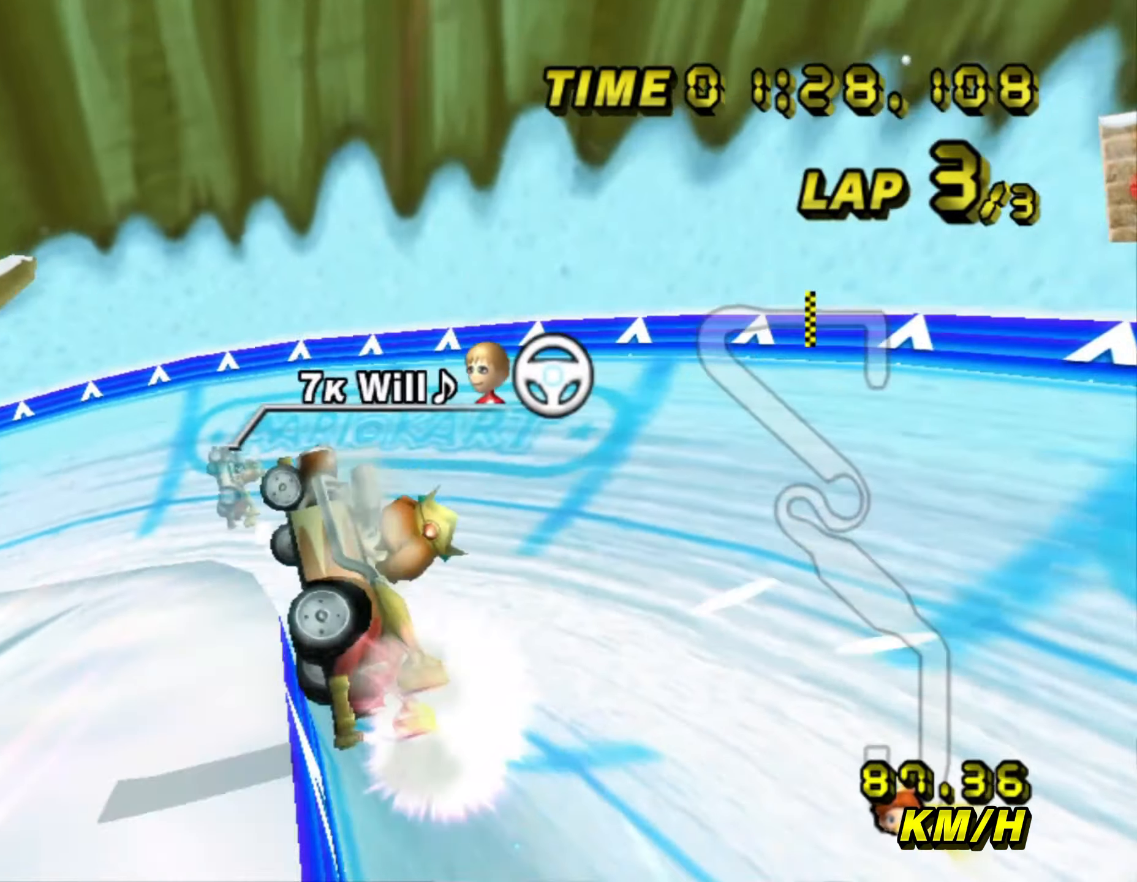
{"dt_ms": 500, "buttons": ["A"], "left_stick": "left", "events": []}
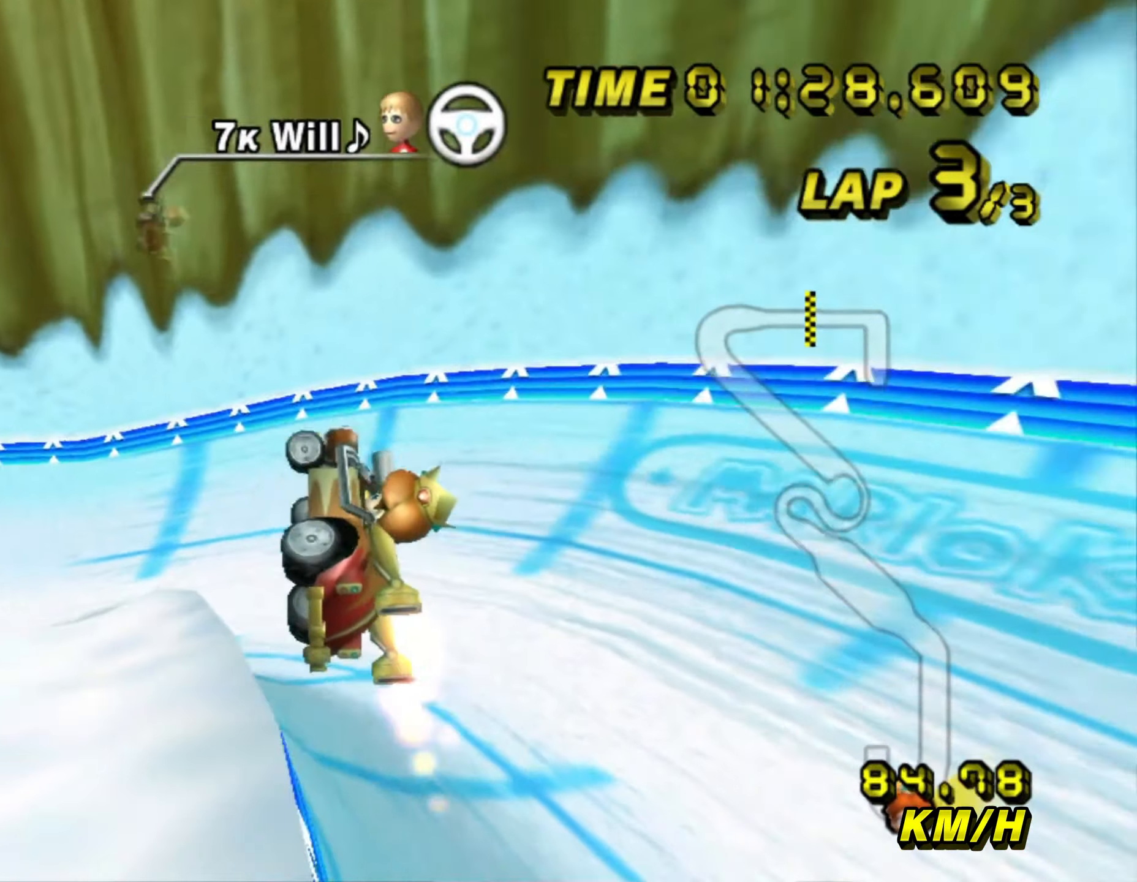
{"dt_ms": 500, "buttons": ["A"], "left_stick": "left", "events": []}
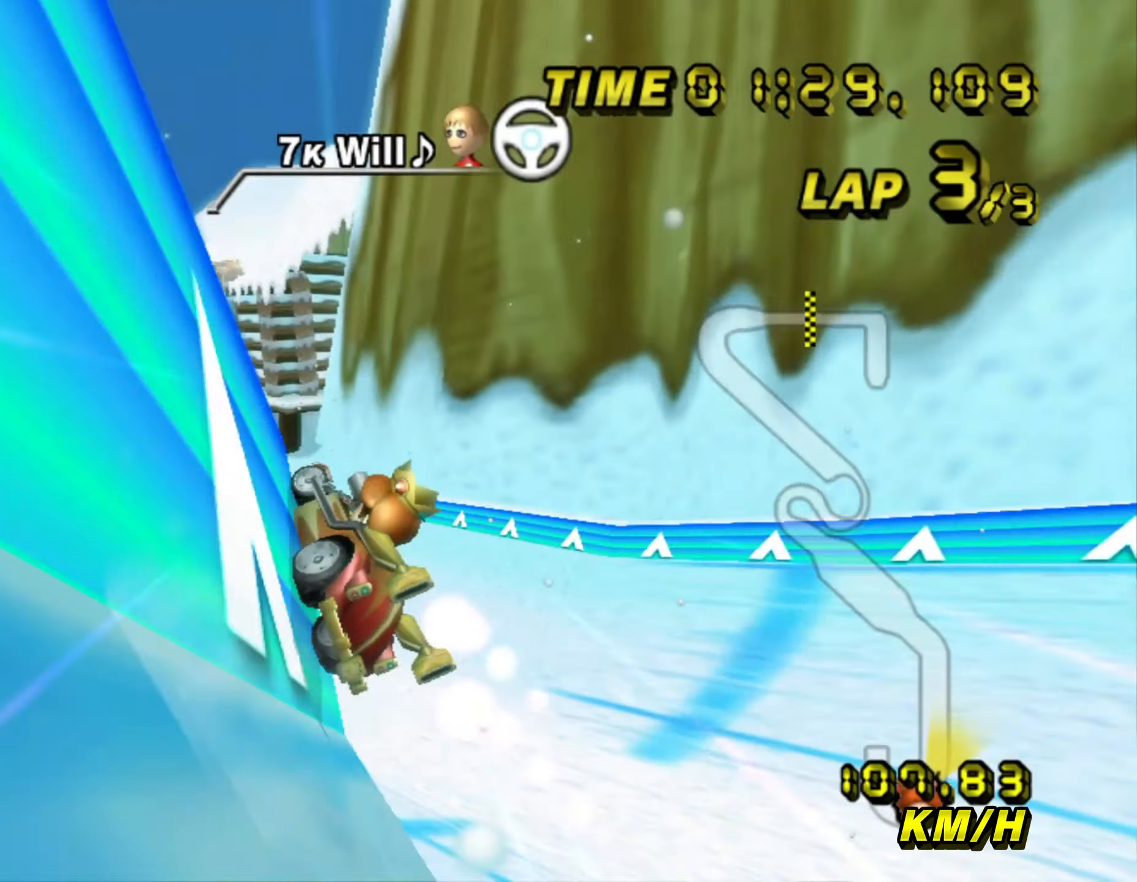
{"dt_ms": 500, "buttons": ["A"], "left_stick": "left", "events": [[200, "left_stick", "center"], [467, "left_stick", "left"]]}
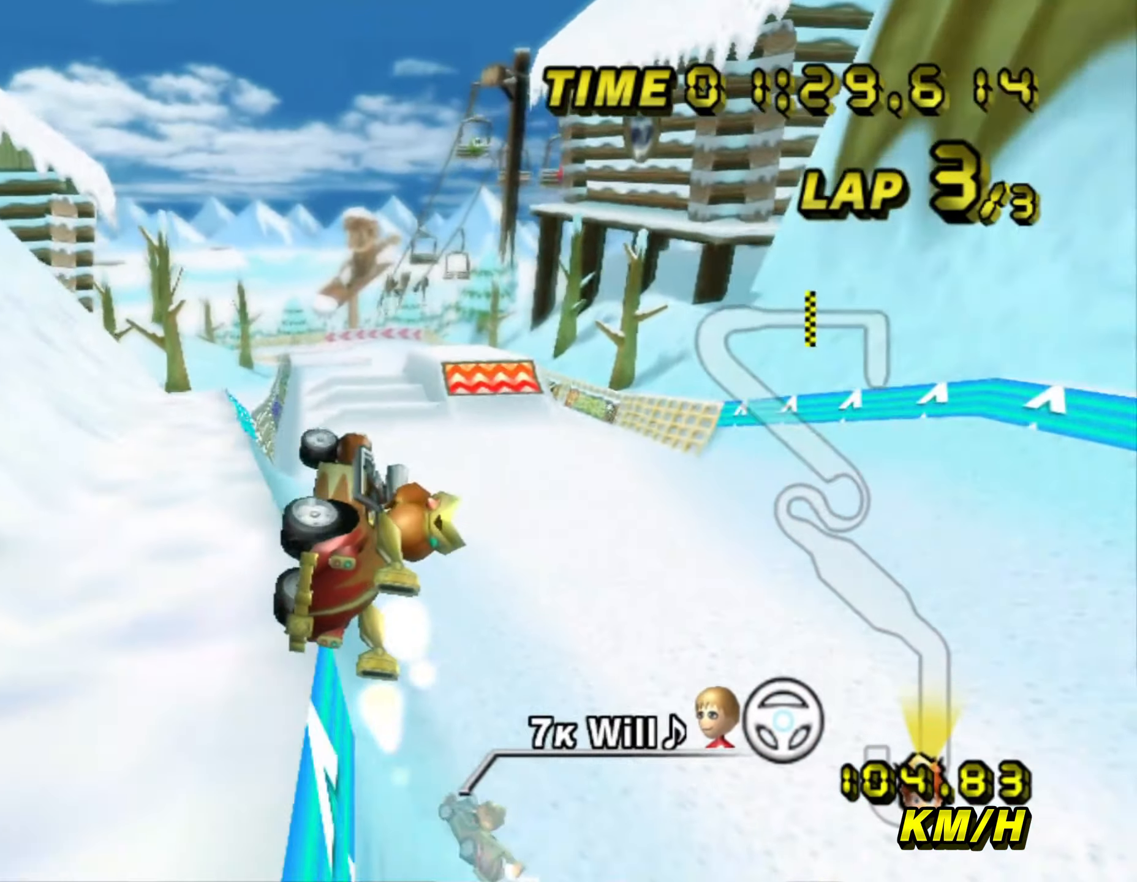
{"dt_ms": 500, "buttons": ["A"], "left_stick": "right", "events": [[50, "left_stick", "center"], [200, "left_stick", "left"], [284, "left_stick", "center"], [400, "left_stick", "right"]]}
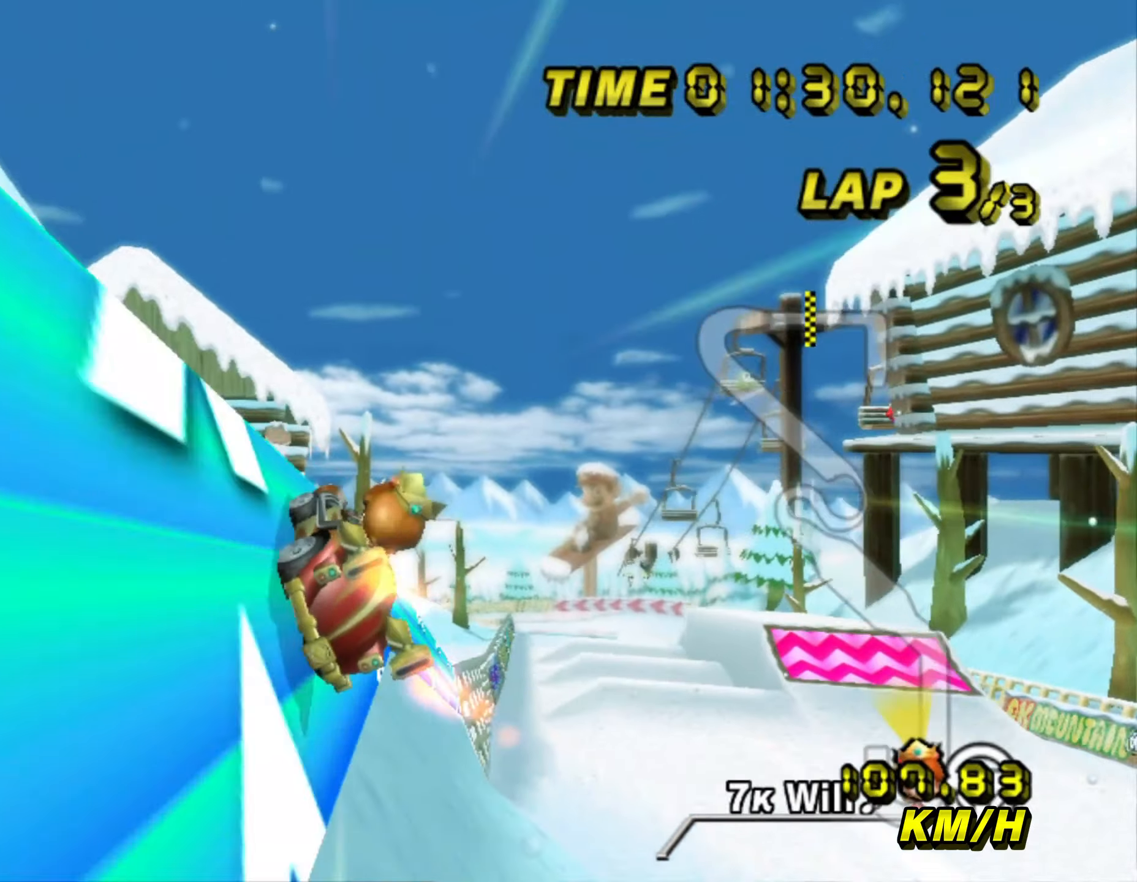
{"dt_ms": 500, "buttons": ["A"], "left_stick": "center", "events": [[266, "left_stick", "center"]]}
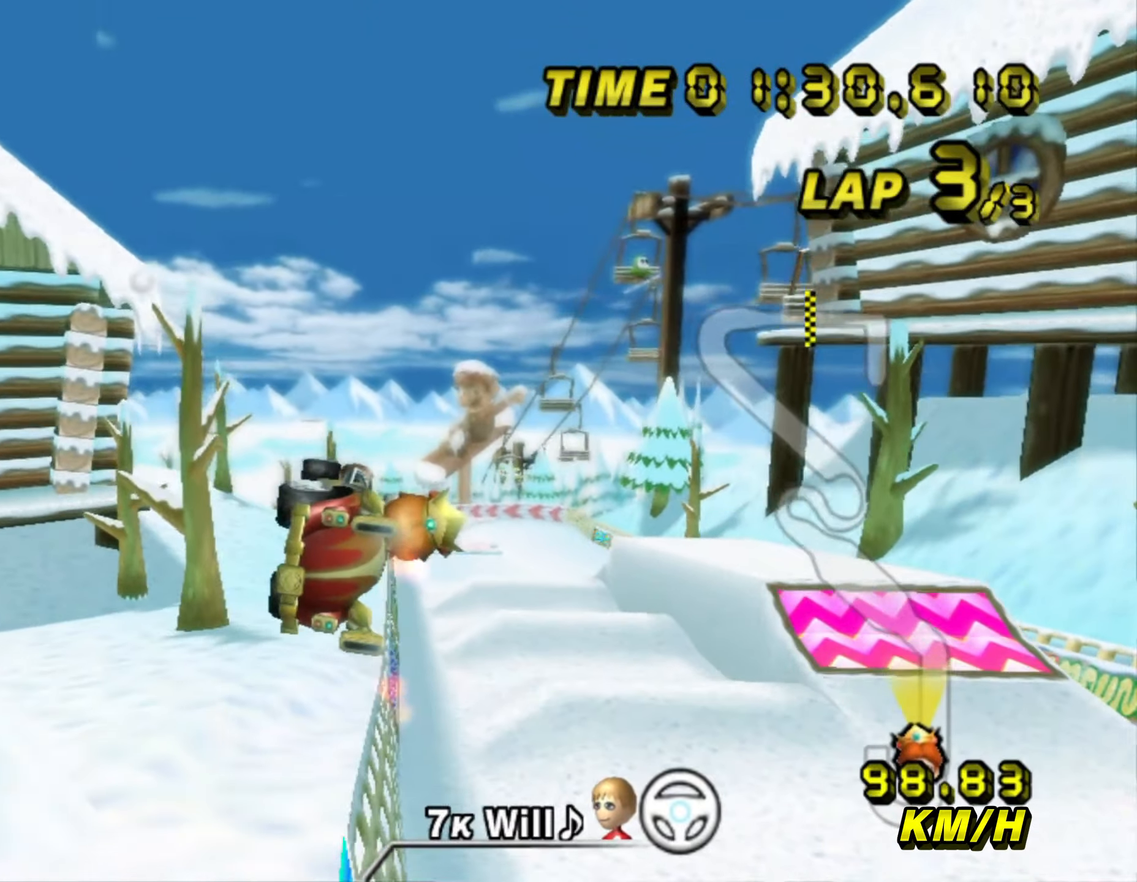
{"dt_ms": 500, "buttons": ["A"], "left_stick": "up-right", "events": [[266, "left_stick", "up-right"]]}
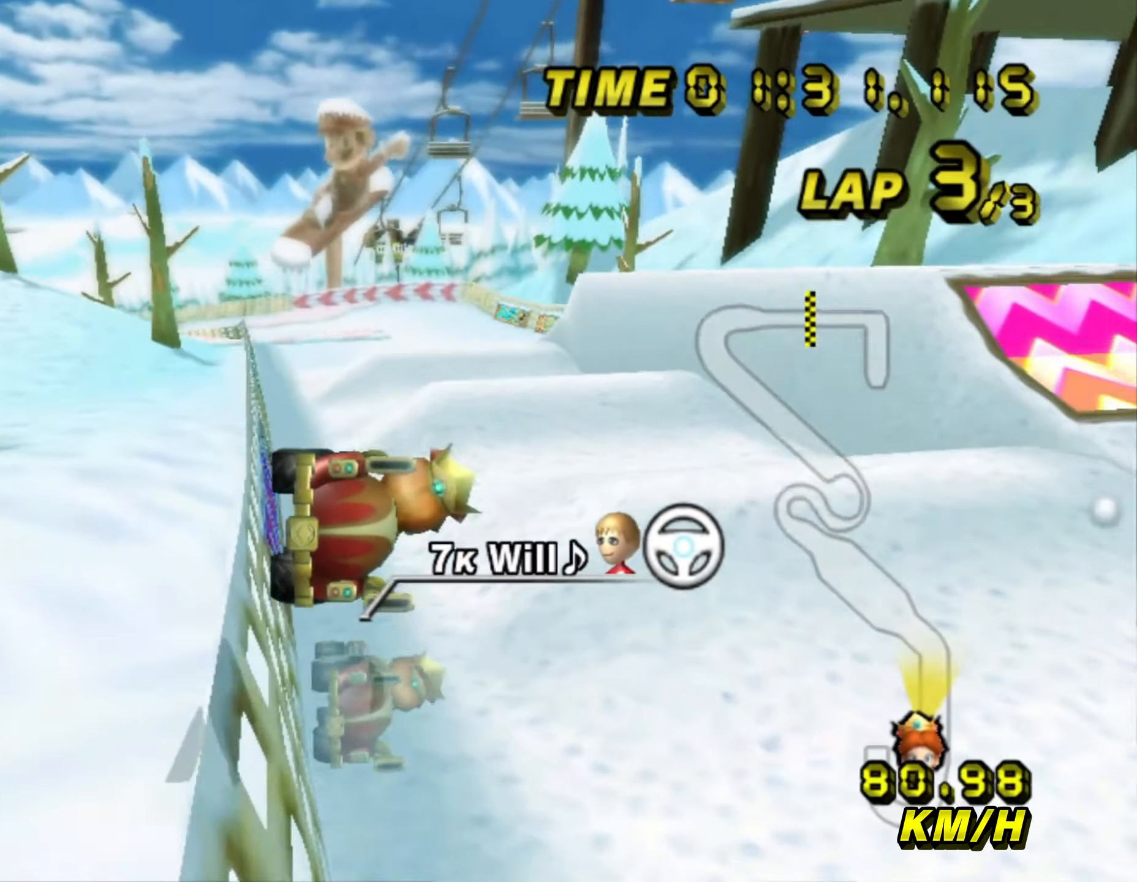
{"dt_ms": 1000, "buttons": ["A"], "left_stick": "down", "events": [[66, "left_stick", "center"], [150, "left_stick", "left"], [466, "left_stick", "center"], [616, "left_stick", "up"], [766, "left_stick", "left"], [816, "left_stick", "up"], [950, "left_stick", "left"], [1000, "left_stick", "down"]]}
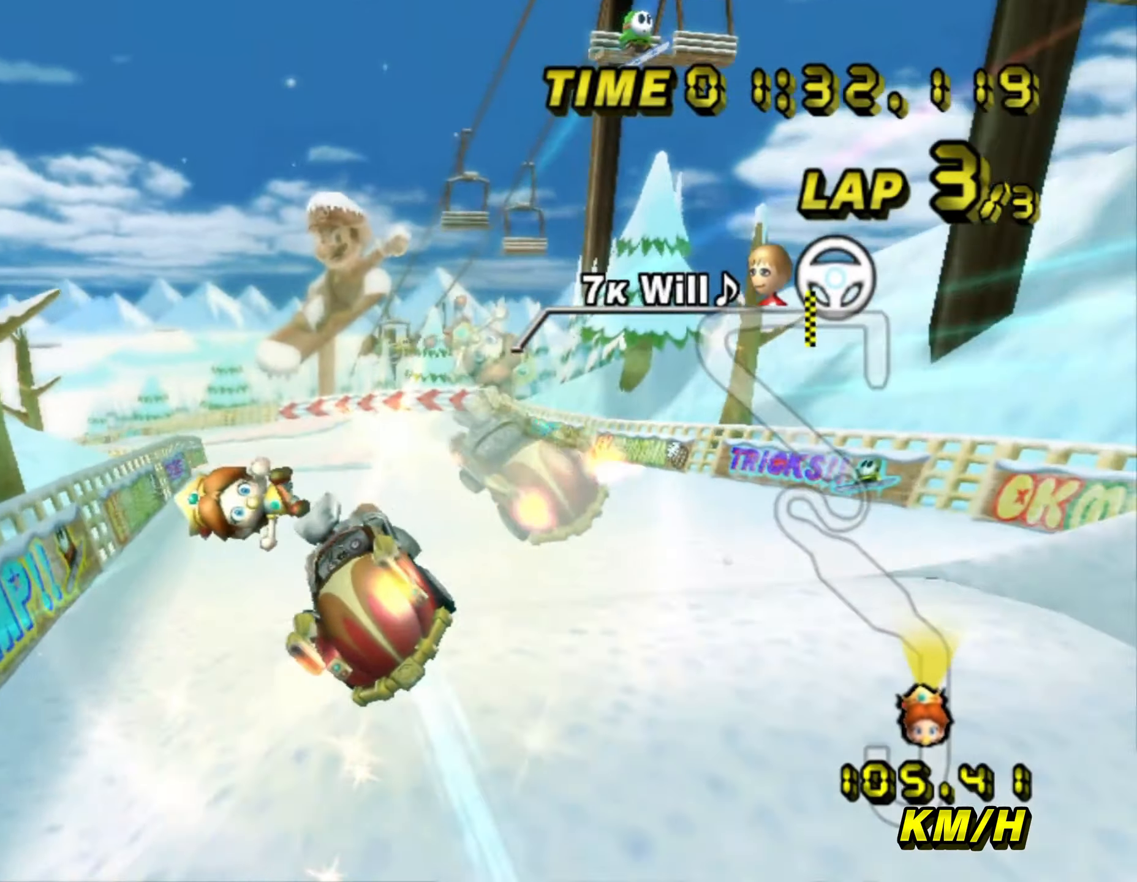
{"dt_ms": 500, "buttons": ["A", "B"], "left_stick": "left", "events": [[216, "left_stick", "left"], [266, "B", "down"]]}
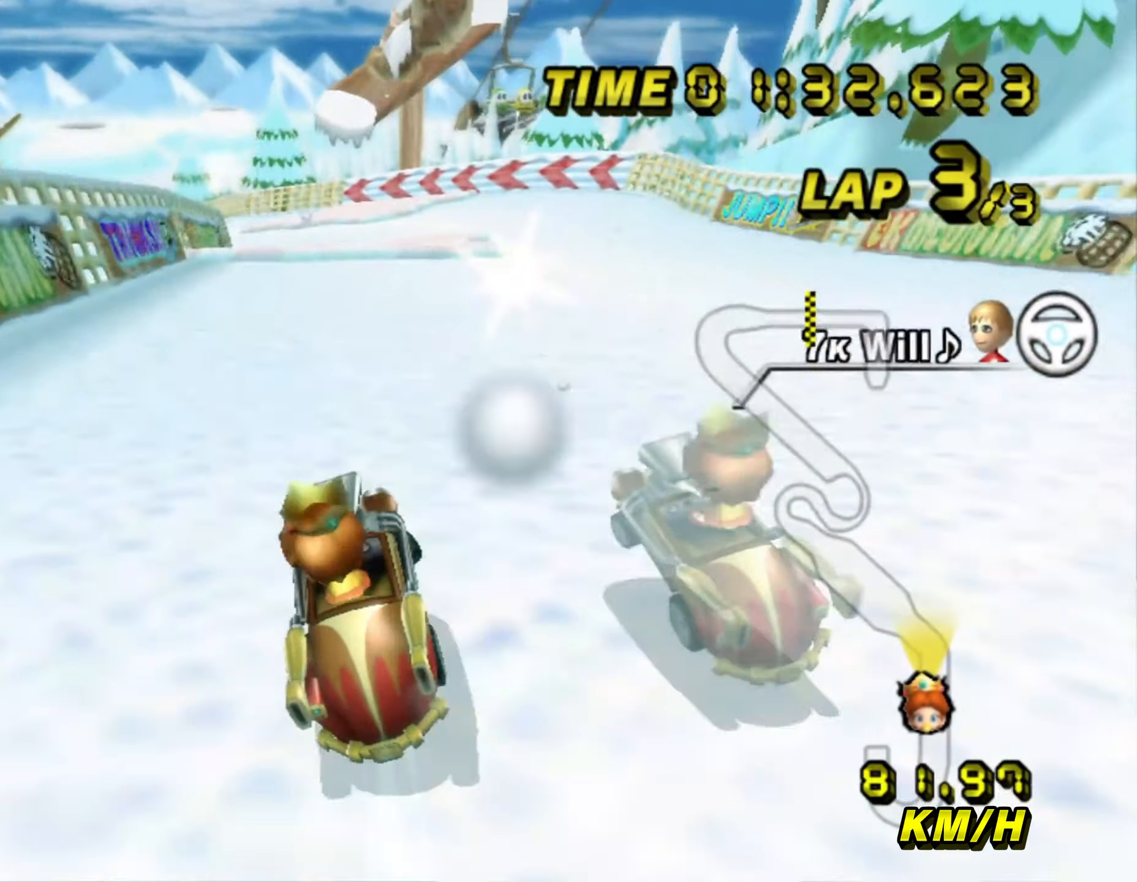
{"dt_ms": 500, "buttons": ["A", "B"], "left_stick": "up-right", "events": [[283, "left_stick", "center"], [350, "left_stick", "up-right"]]}
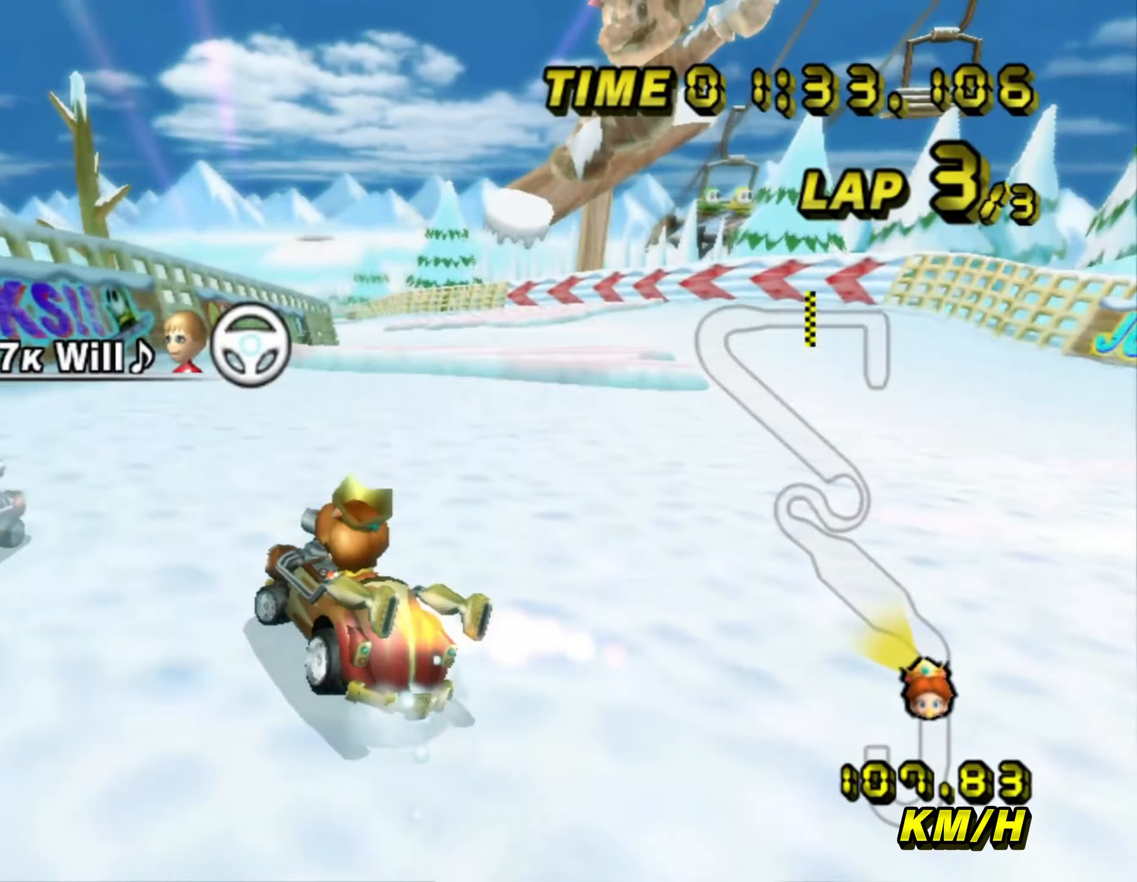
{"dt_ms": 500, "buttons": ["A", "B"], "left_stick": "right", "events": [[266, "START", "down"], [350, "START", "up"], [433, "left_stick", "right"]]}
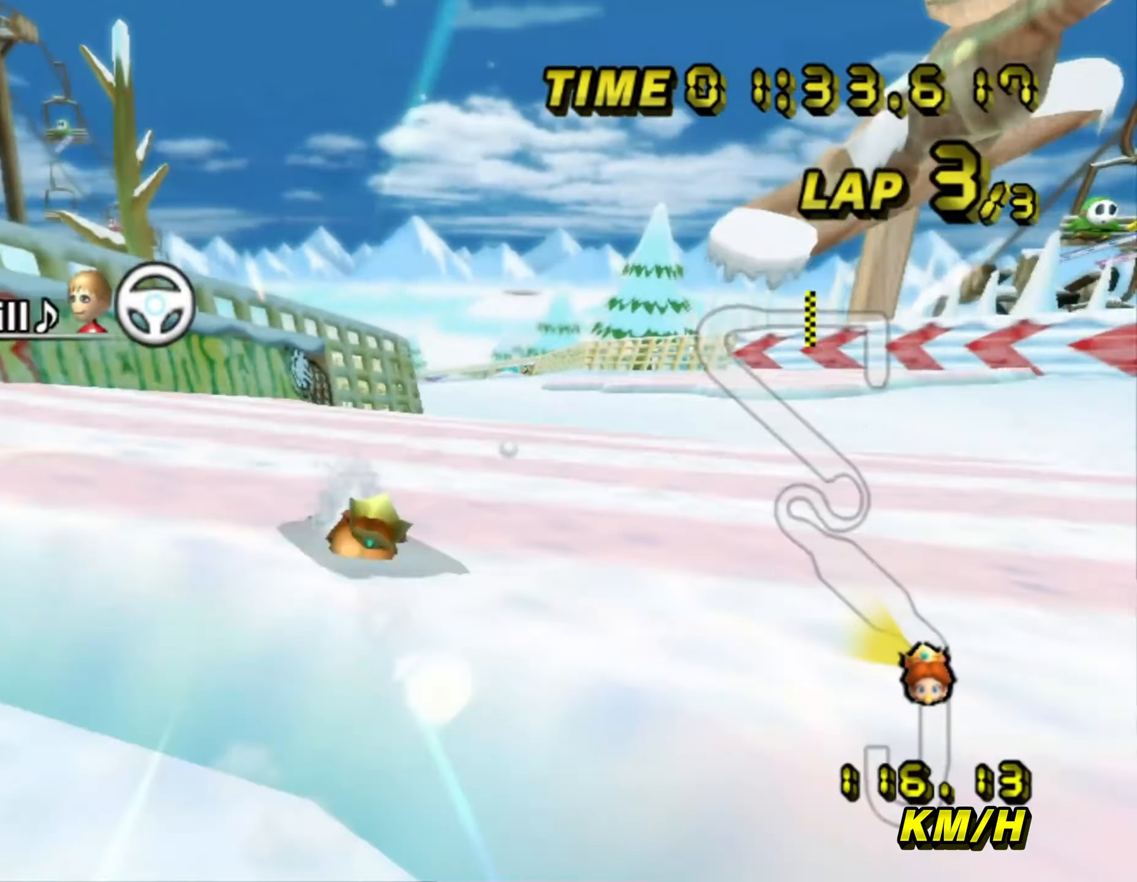
{"dt_ms": 500, "buttons": ["A", "B"], "left_stick": "up-right", "events": [[183, "left_stick", "up"], [250, "left_stick", "up-right"]]}
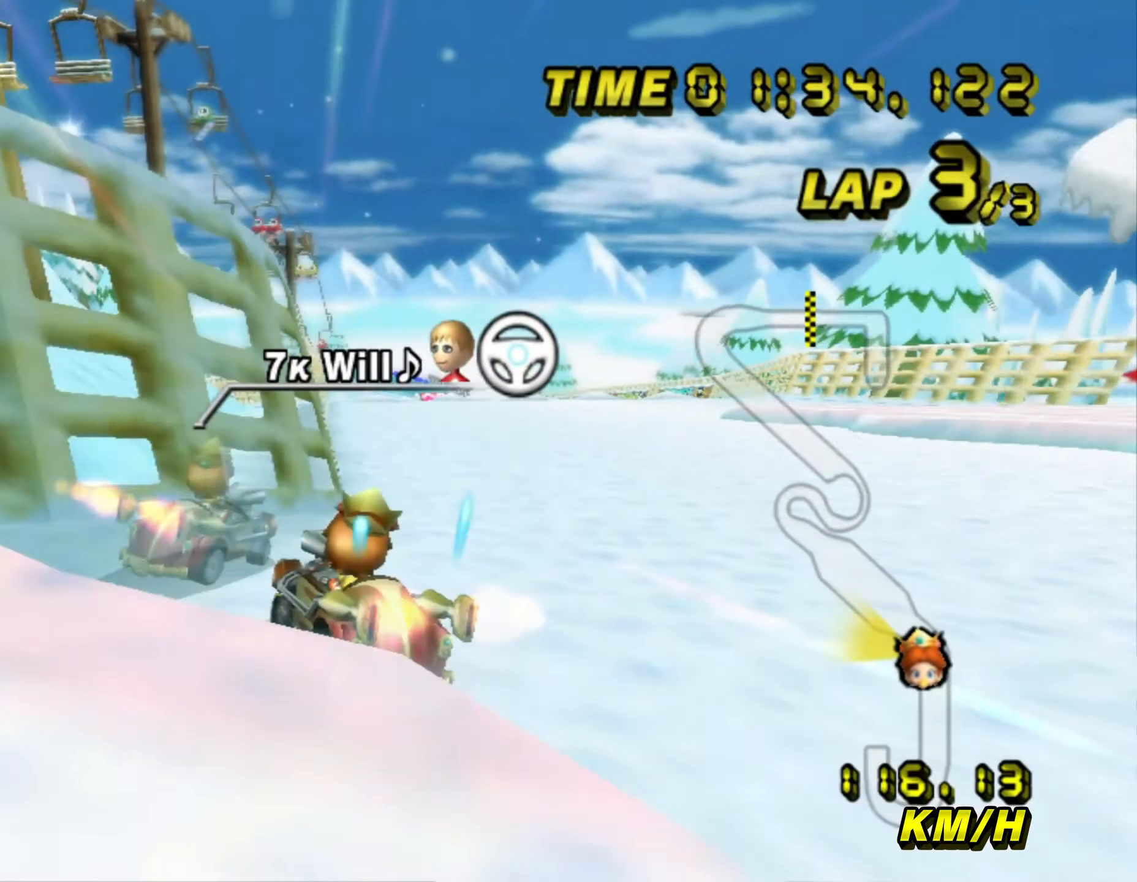
{"dt_ms": 500, "buttons": ["A", "B"], "left_stick": "right", "events": [[16, "left_stick", "right"], [133, "left_stick", "up-right"], [316, "left_stick", "right"]]}
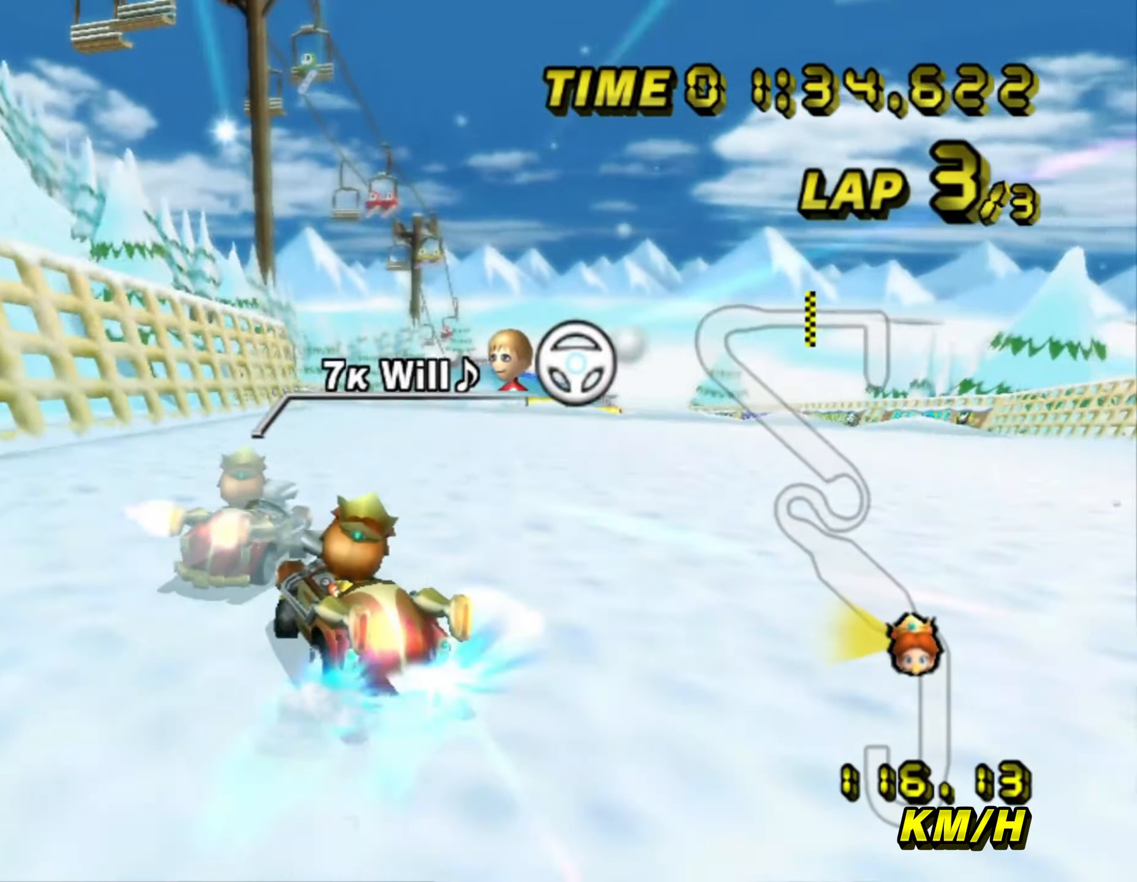
{"dt_ms": 500, "buttons": ["A", "B"], "left_stick": "up-right", "events": [[300, "left_stick", "up-right"]]}
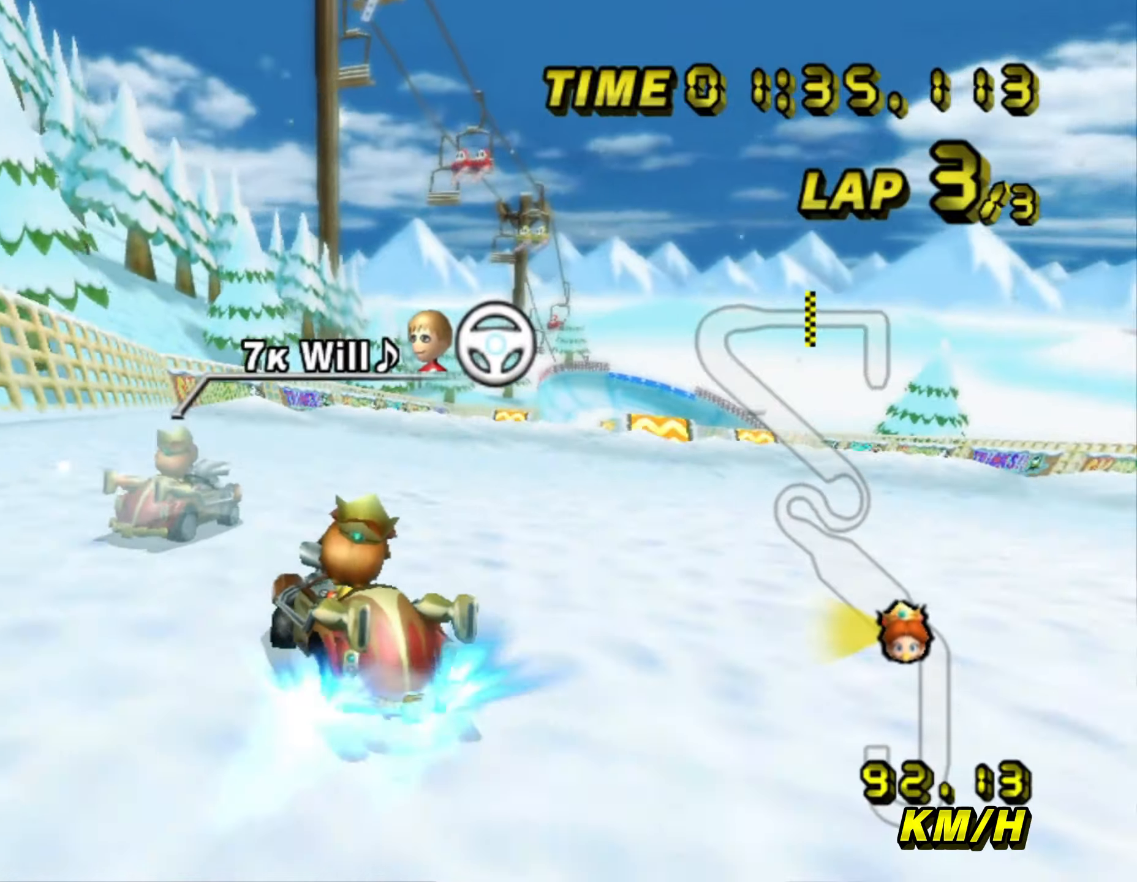
{"dt_ms": 500, "buttons": ["A"], "left_stick": "up-right", "events": [[17, "B", "up"], [183, "left_stick", "right"], [250, "B", "down"], [333, "B", "up"], [350, "left_stick", "up-right"]]}
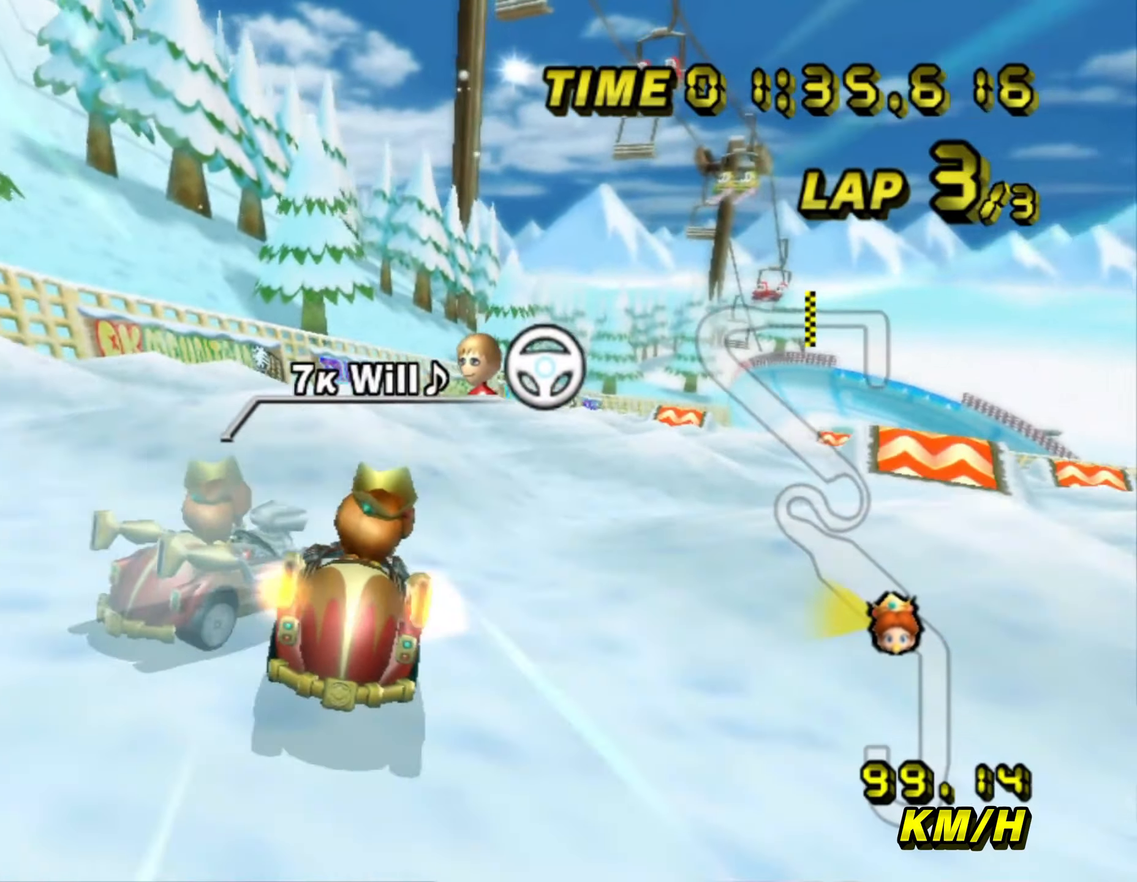
{"dt_ms": 500, "buttons": ["A"], "left_stick": "down-right", "events": [[183, "left_stick", "right"], [417, "left_stick", "down-right"]]}
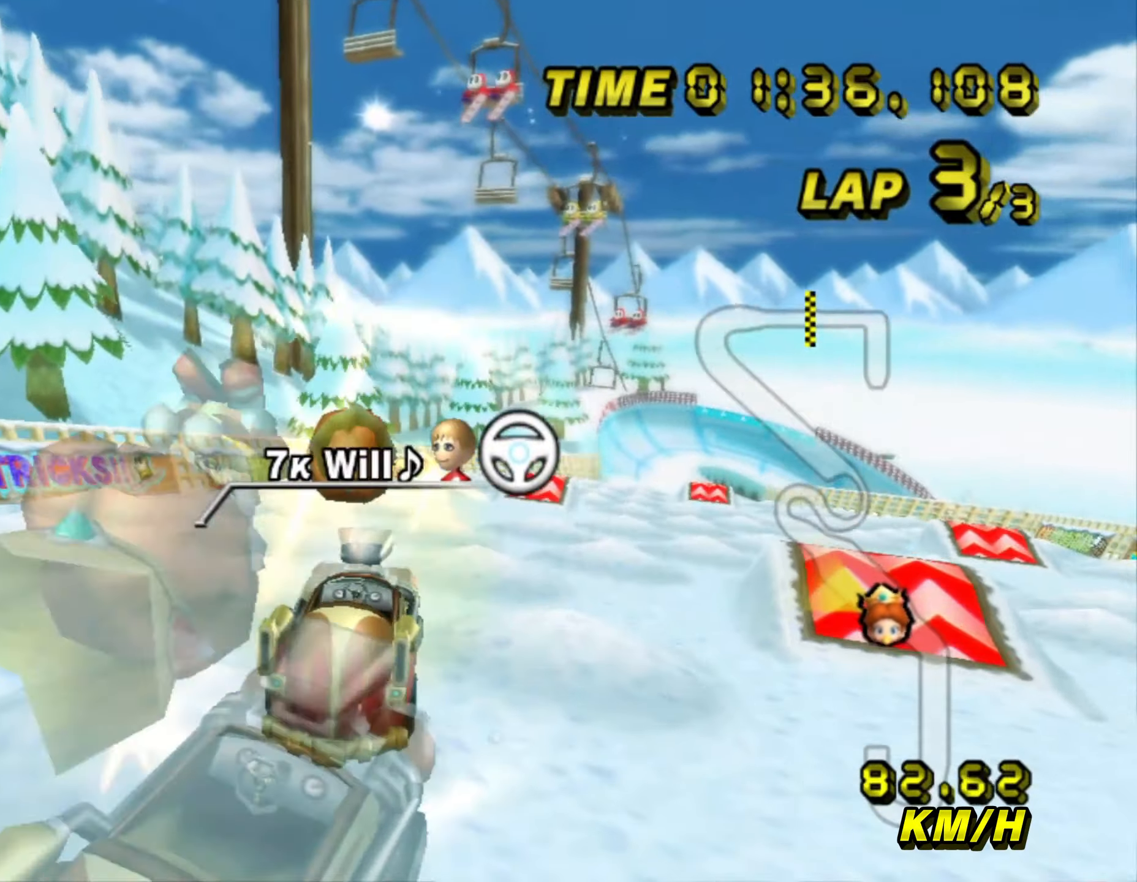
{"dt_ms": 500, "buttons": ["A"], "left_stick": "up-right", "events": [[200, "B", "down"], [200, "left_stick", "right"], [300, "left_stick", "up-right"], [483, "B", "up"]]}
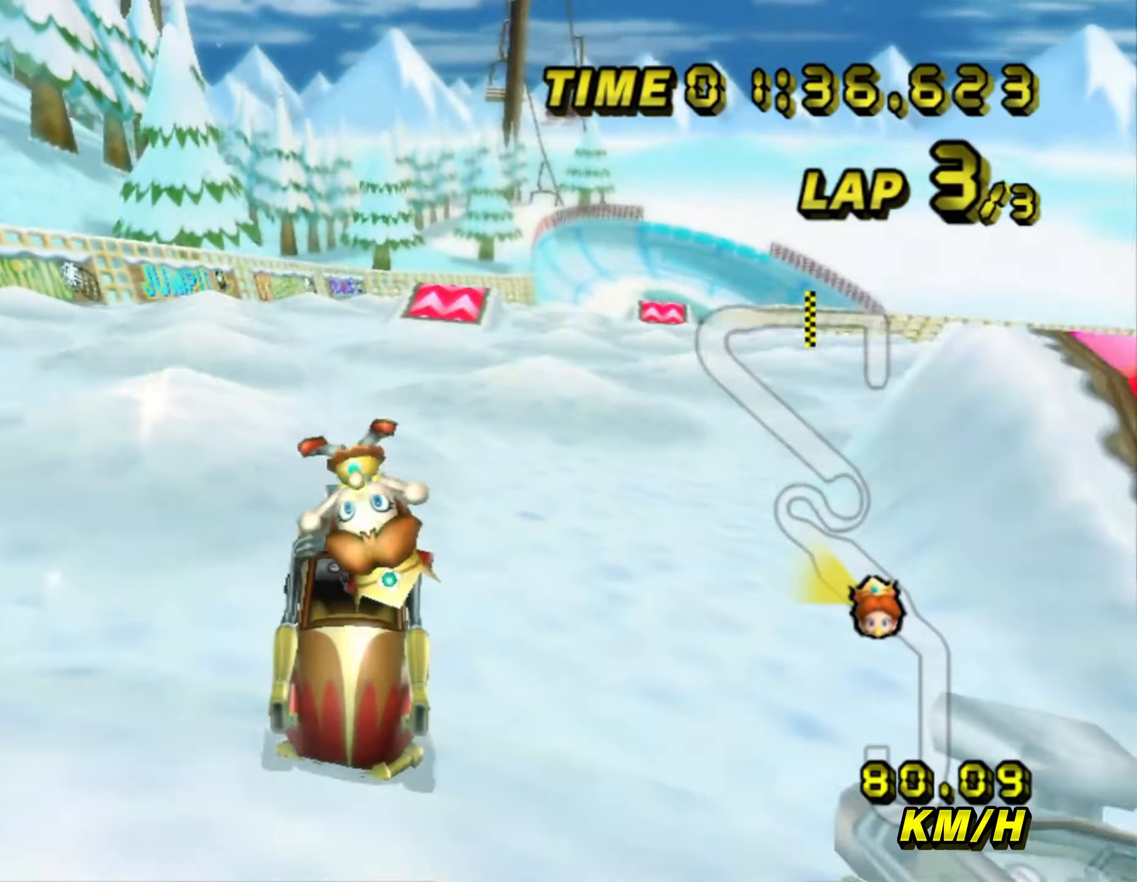
{"dt_ms": 500, "buttons": ["A"], "left_stick": "up", "events": [[317, "left_stick", "up"]]}
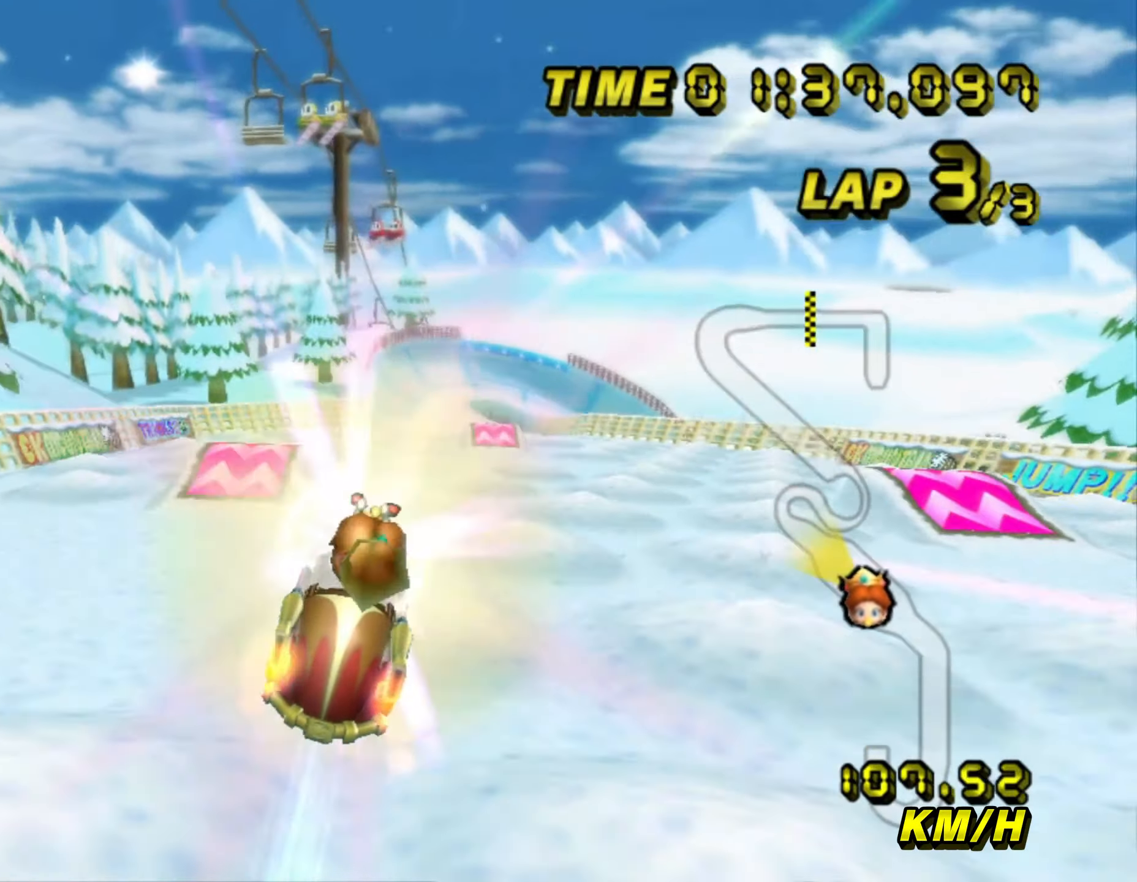
{"dt_ms": 500, "buttons": ["A"], "left_stick": "up", "events": []}
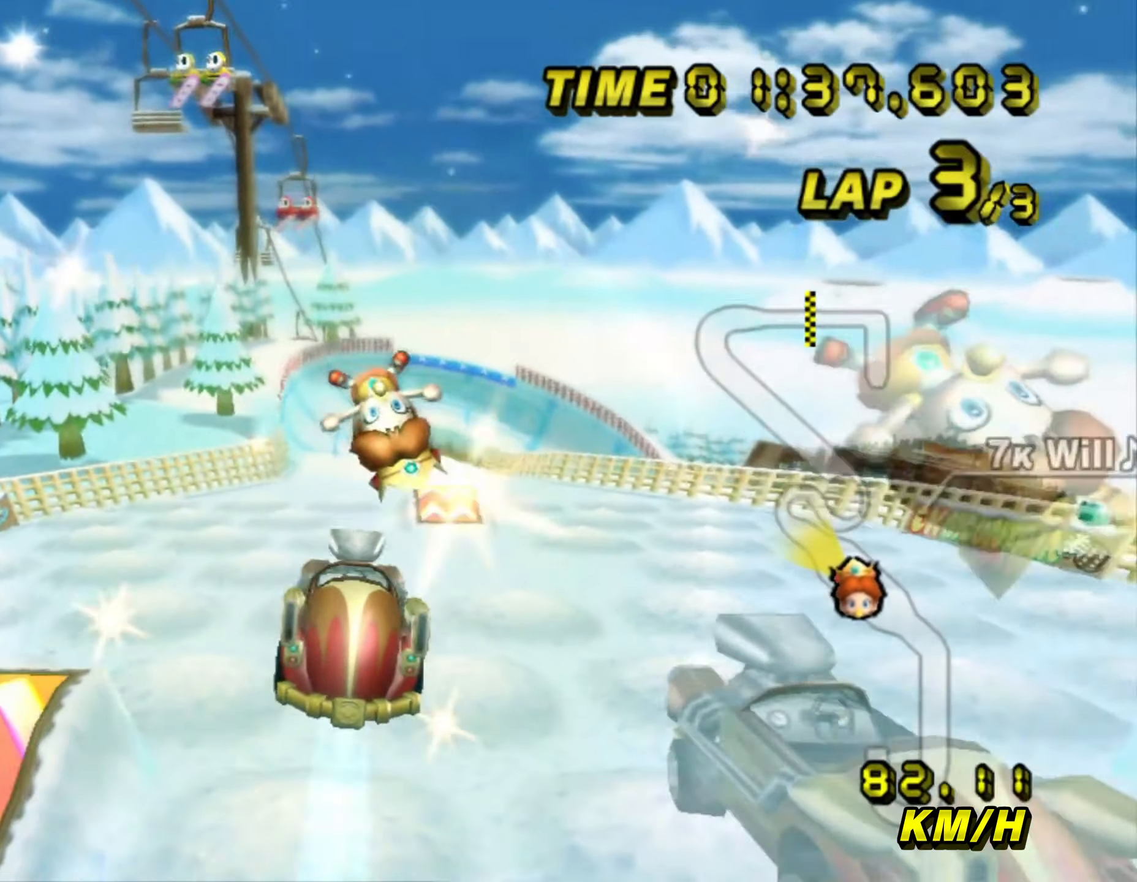
{"dt_ms": 500, "buttons": ["A"], "left_stick": "up", "events": [[17, "left_stick", "center"], [267, "left_stick", "up"]]}
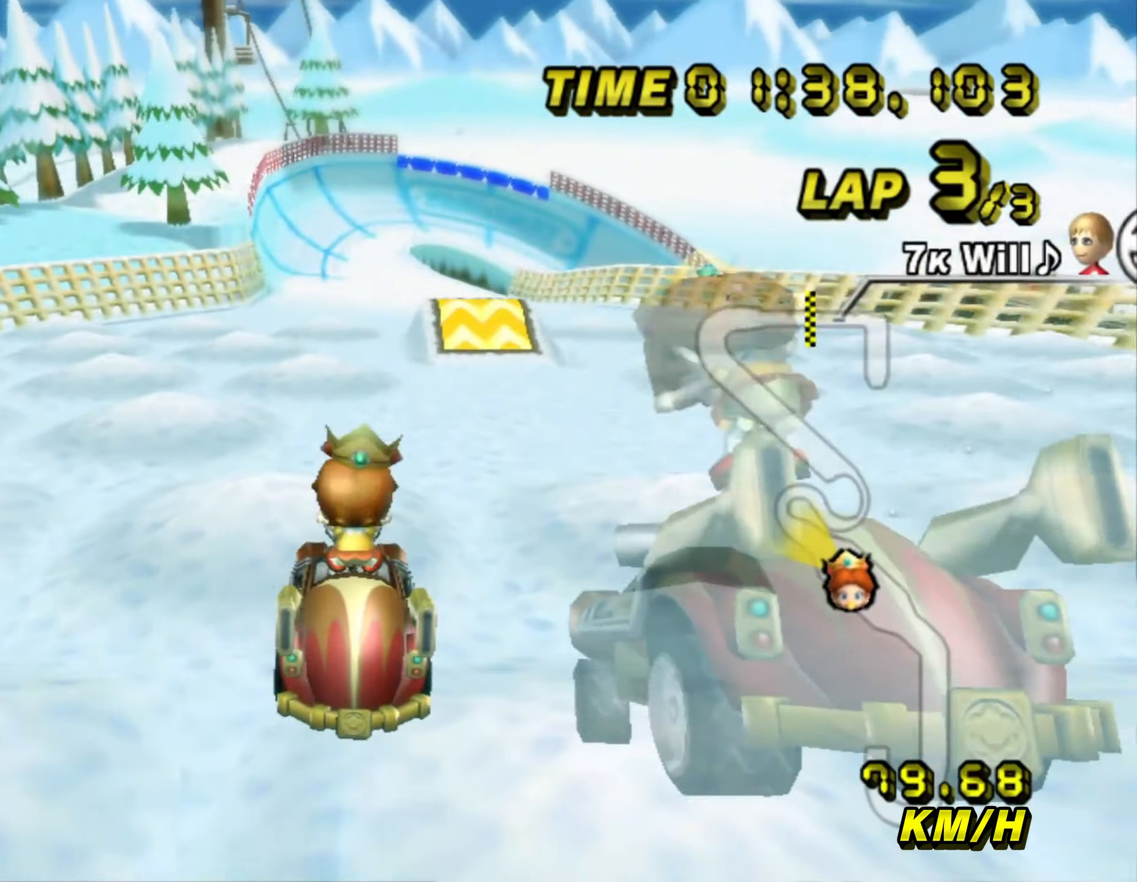
{"dt_ms": 500, "buttons": ["A"], "left_stick": "up", "events": [[133, "left_stick", "up-right"], [233, "left_stick", "up"], [383, "left_stick", "up-right"], [500, "left_stick", "up"]]}
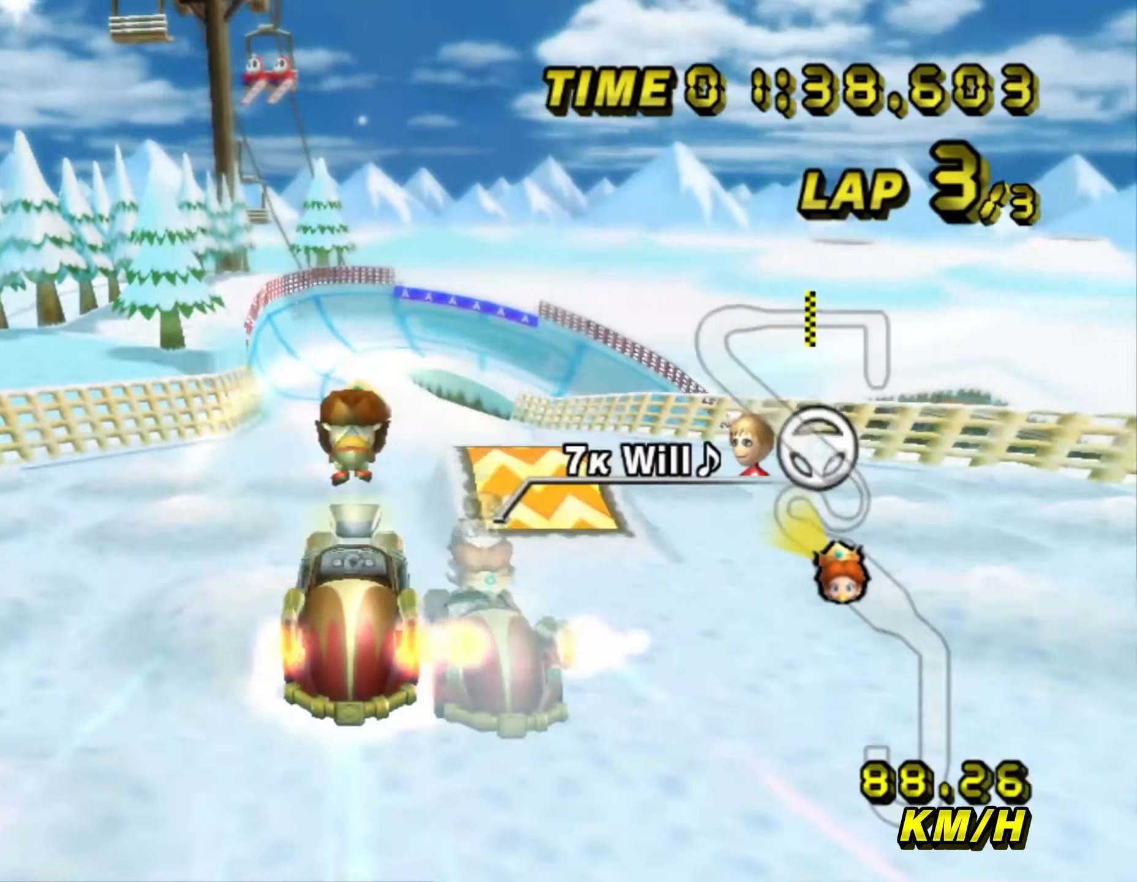
{"dt_ms": 500, "buttons": ["A"], "left_stick": "up", "events": []}
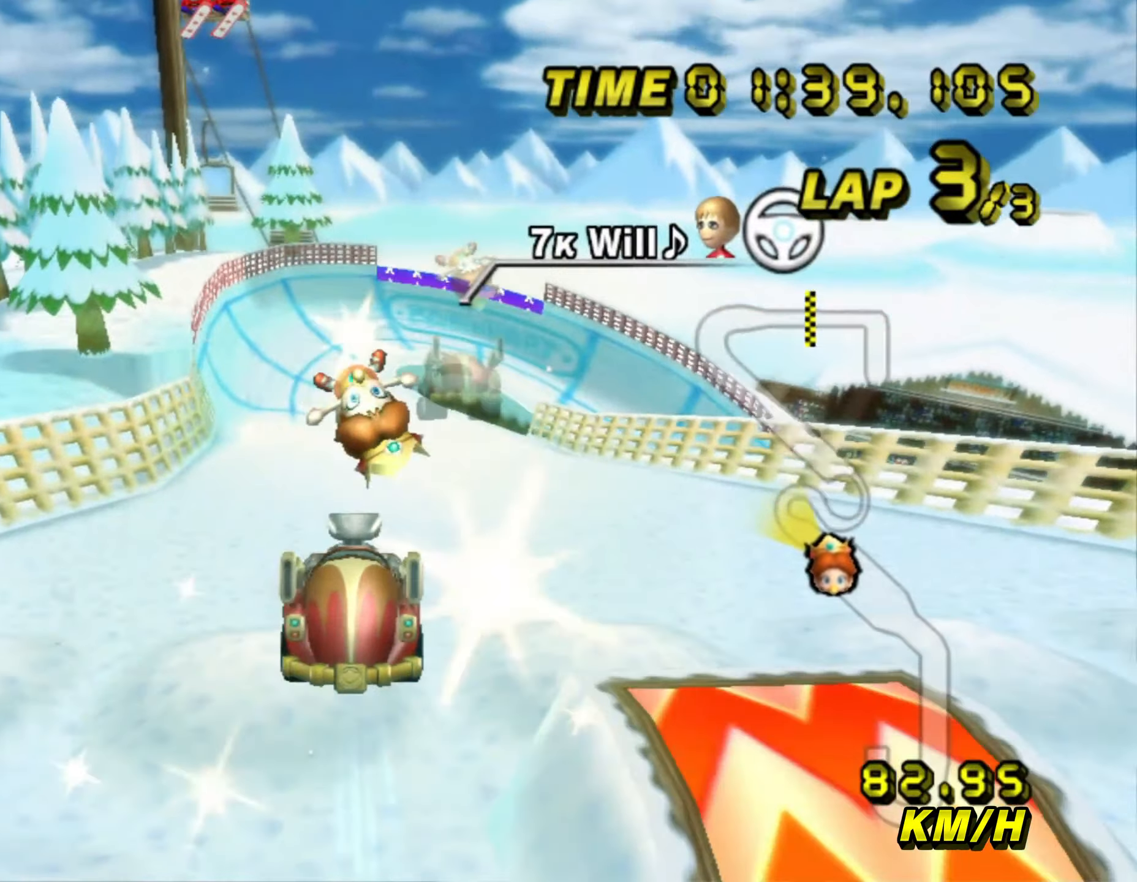
{"dt_ms": 500, "buttons": ["A", "B"], "left_stick": "right", "events": [[217, "left_stick", "up-right"], [250, "B", "down"], [317, "left_stick", "right"]]}